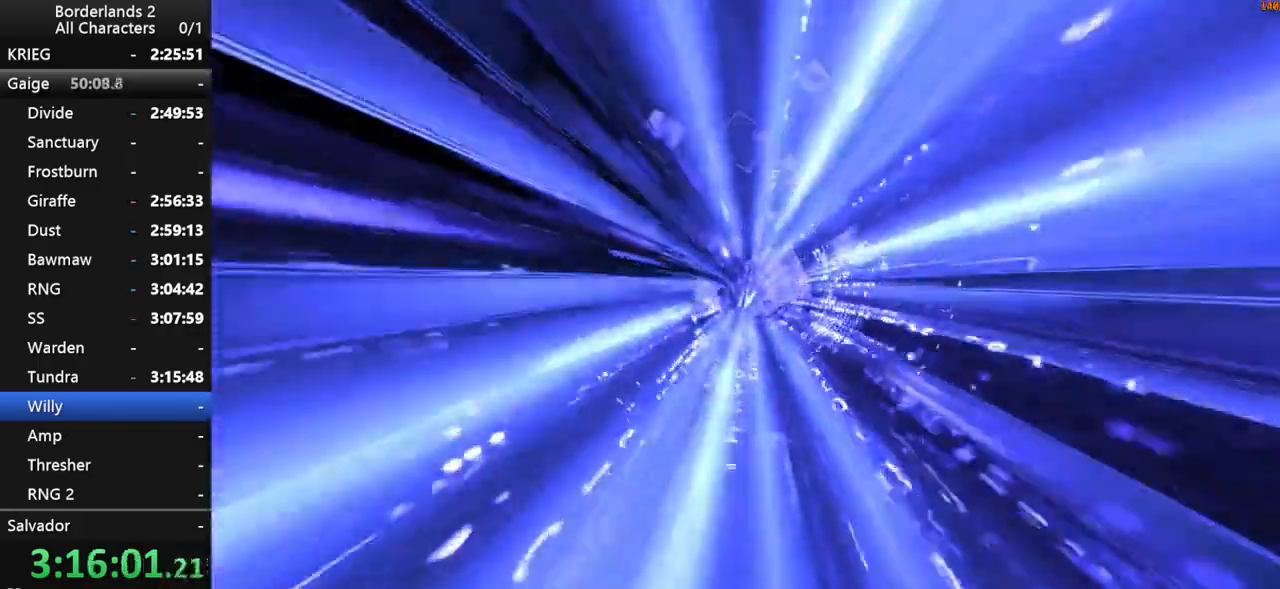
Gameplay with keyboard and mouse; each line is a JSON object with the keys and mouse buttons held at the frame after it. "events" lists presses ("down") and releases ("up") of "1", "2", "3", "4", "a", "b", "c", "ctrl", "d", "down", "e", "end", "escape", "f", "g", "left", "q", "r", "return", "right", "s", "shift", "space", "t", "tab", "up", "v", "w", "x", "y", "z", "mouse_left", "mouse_middle", "mouse_right", "mouse_wheel_up" and "mouse_wheel_down" between this image and that frame as [ms after this image, input, new state], when the widget could be followed in between. "mouse_left", "mouse_middle", "mouse_right", "mouse_wheel_up", "mouse_wheel_down" = the "left", "middle", "right", "wheel_up", "wheel_down" buttons of the "mouse" list. No other keys are recorded. "mouse_move" is the direction in which the mouse moves at that frame (one of eight, or "still"), when it could be read. Not read: other_keys.
{"keys": ["escape"], "mouse": [], "mouse_move": "still", "events": [[17, "escape", "down"]]}
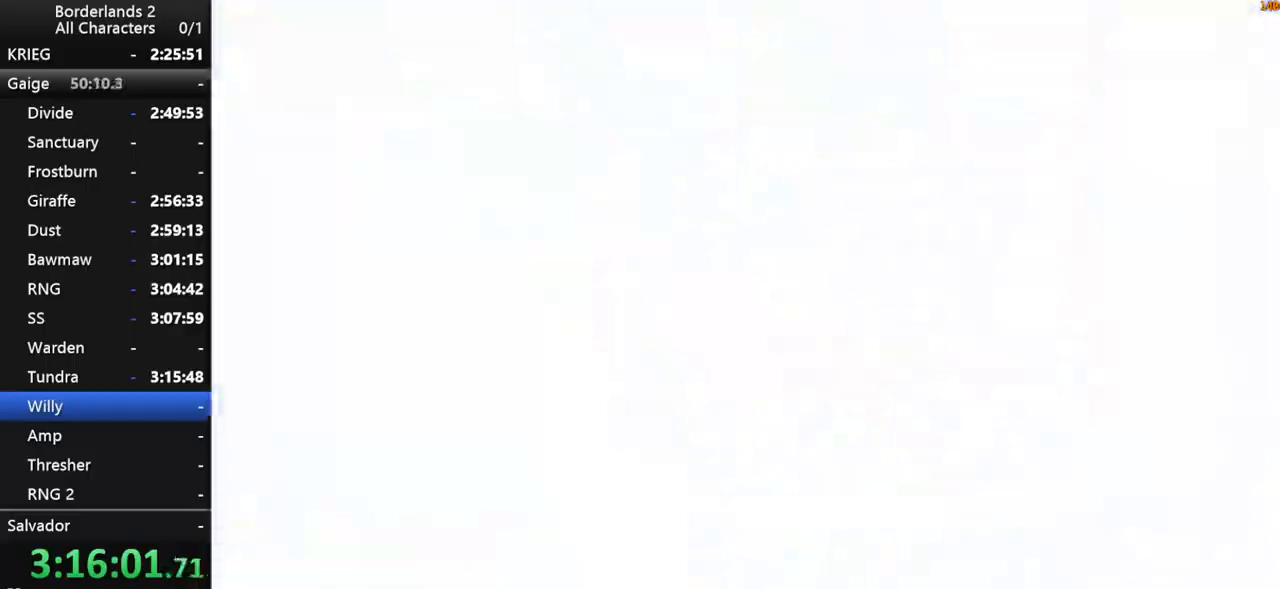
{"keys": ["space", "up"], "mouse": [], "mouse_move": "still", "events": [[350, "end", "down"], [350, "escape", "up"], [350, "space", "down"], [400, "space", "up"], [450, "space", "down"], [450, "up", "down"], [500, "end", "up"]]}
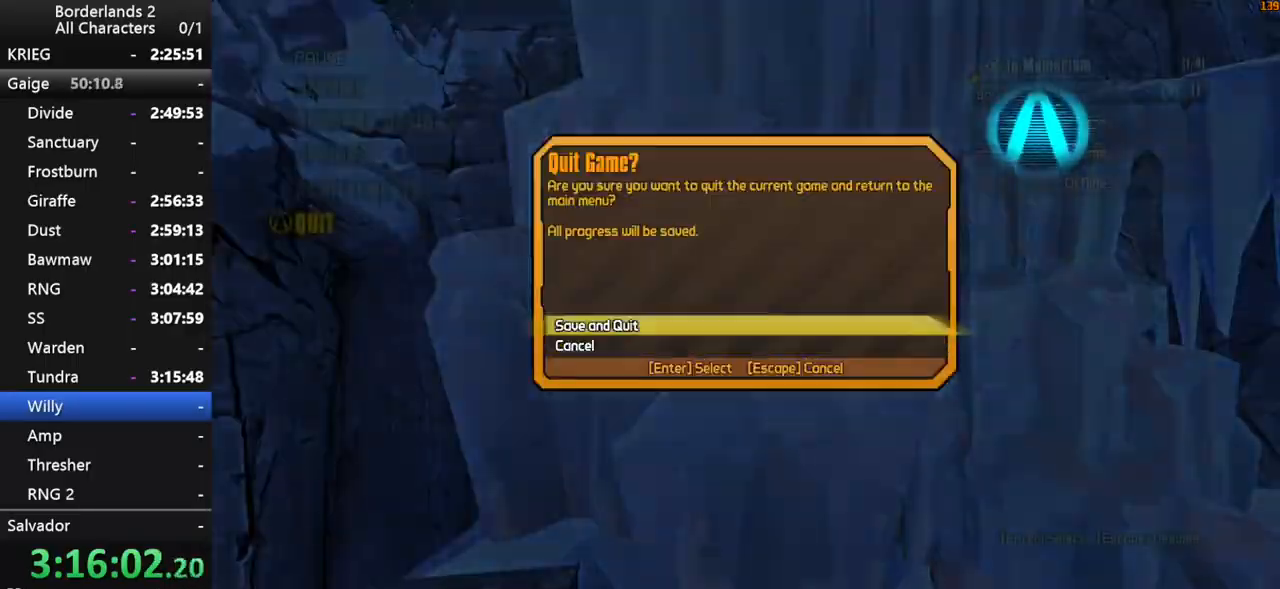
{"keys": [], "mouse": [], "mouse_move": "still", "events": [[50, "space", "up"], [50, "up", "up"]]}
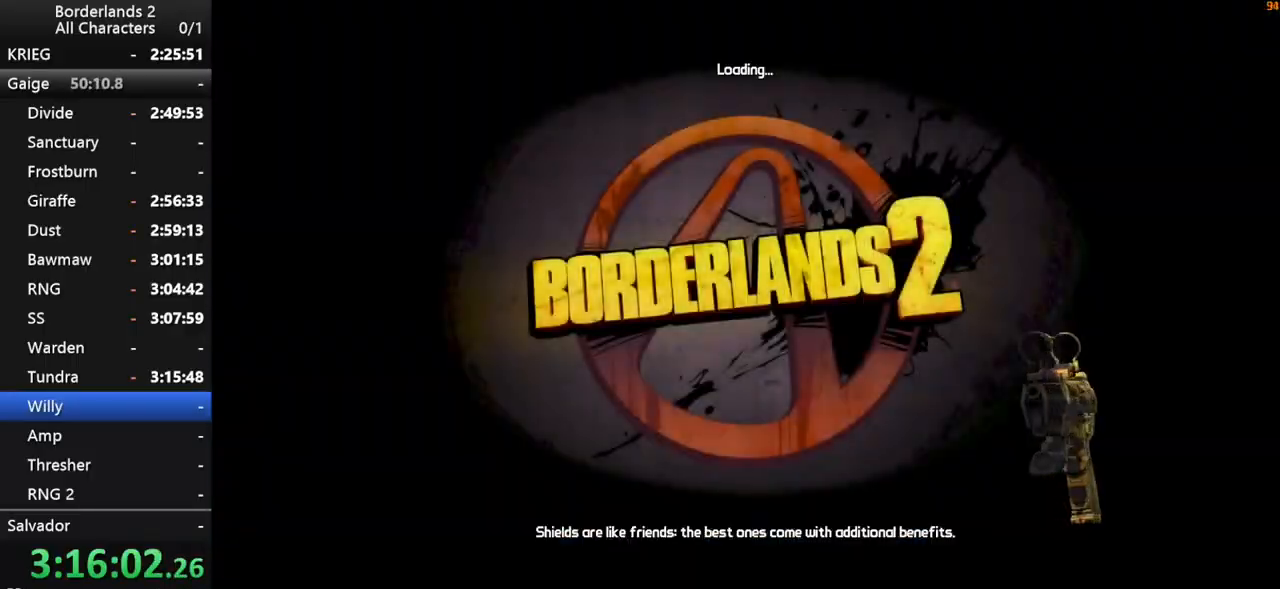
{"keys": [], "mouse": [], "mouse_move": "still", "events": []}
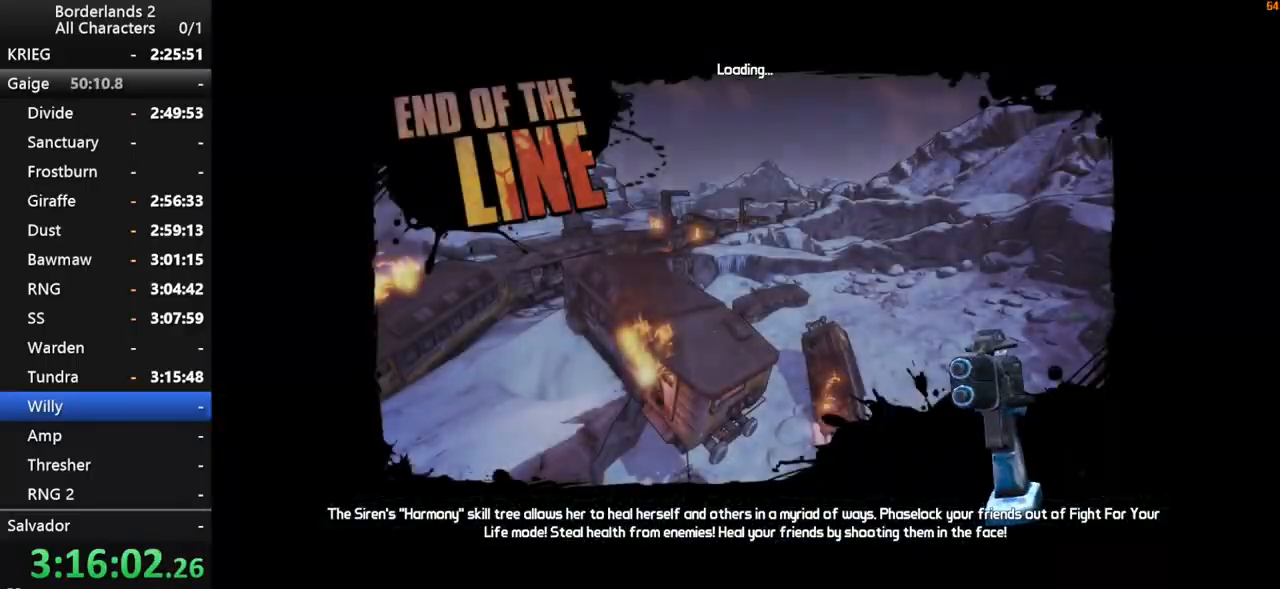
{"keys": [], "mouse": [], "mouse_move": "still", "events": []}
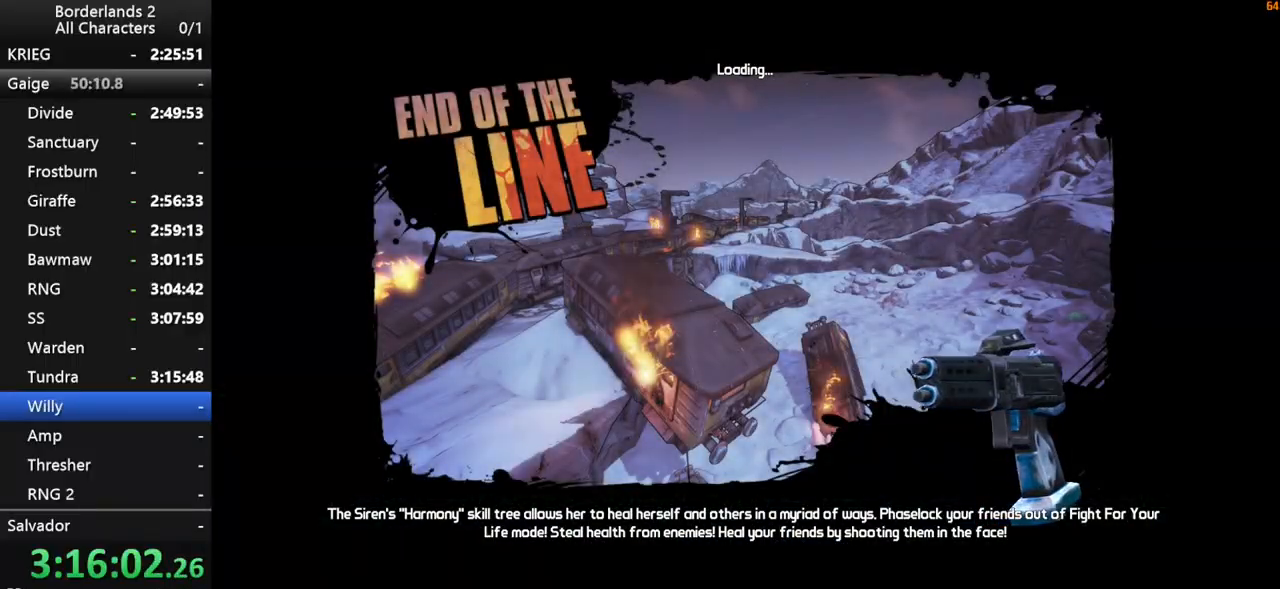
{"keys": [], "mouse": [], "mouse_move": "left", "events": []}
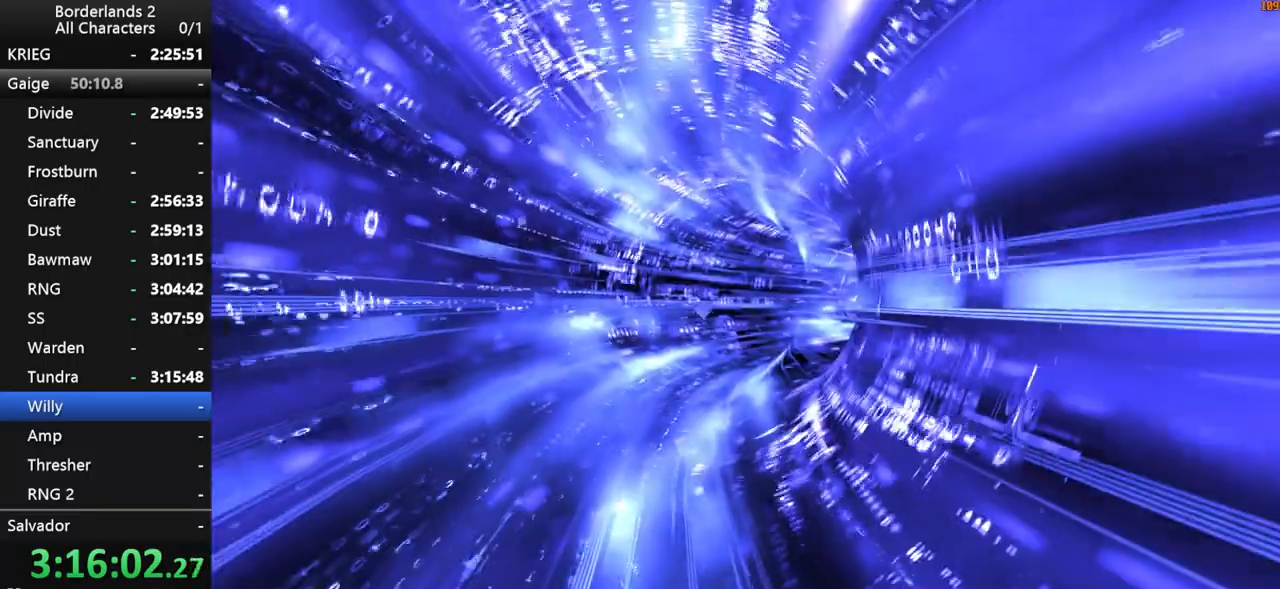
{"keys": [], "mouse": [], "mouse_move": "still", "events": []}
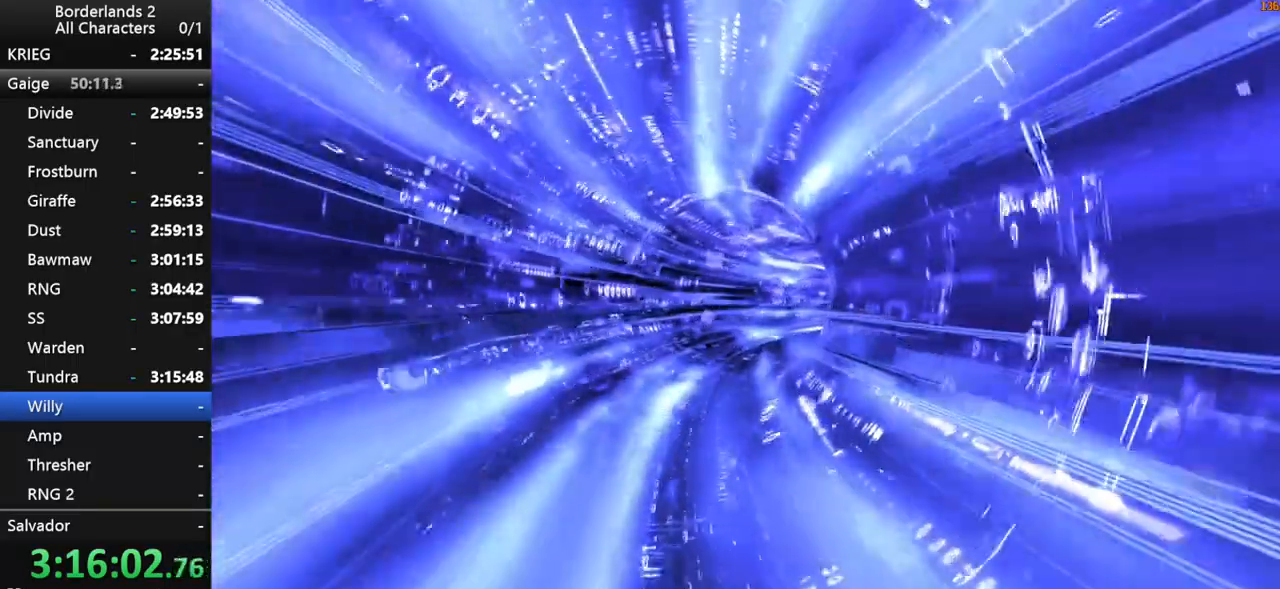
{"keys": [], "mouse": [], "mouse_move": "still", "events": []}
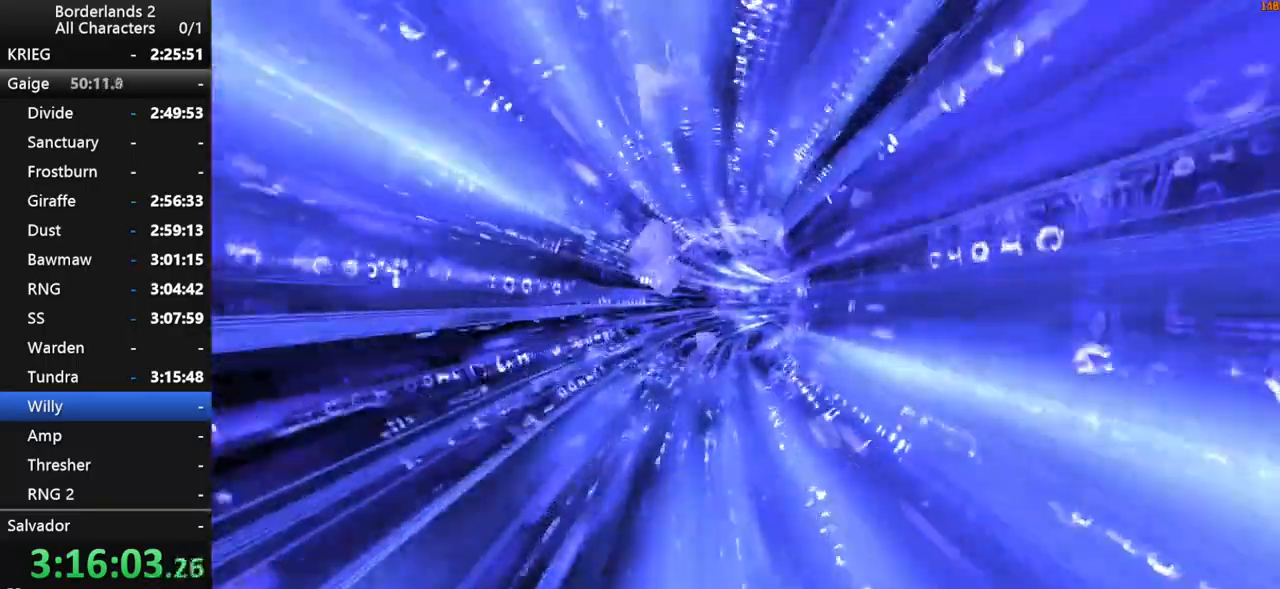
{"keys": [], "mouse": [], "mouse_move": "still", "events": []}
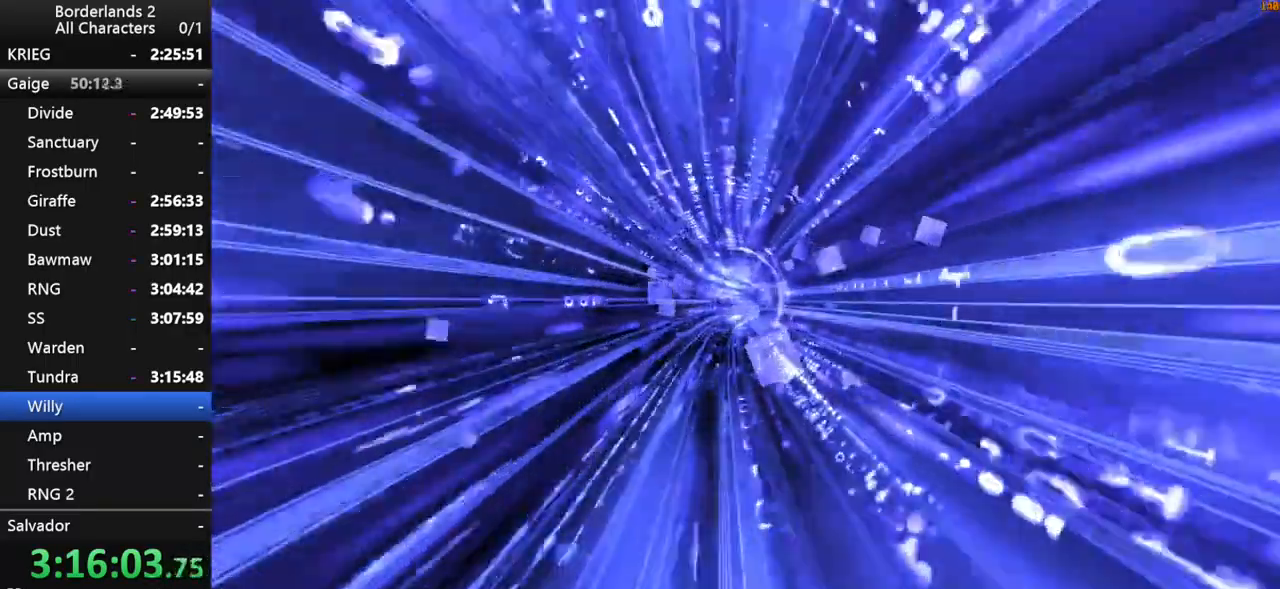
{"keys": [], "mouse": [], "mouse_move": "still", "events": []}
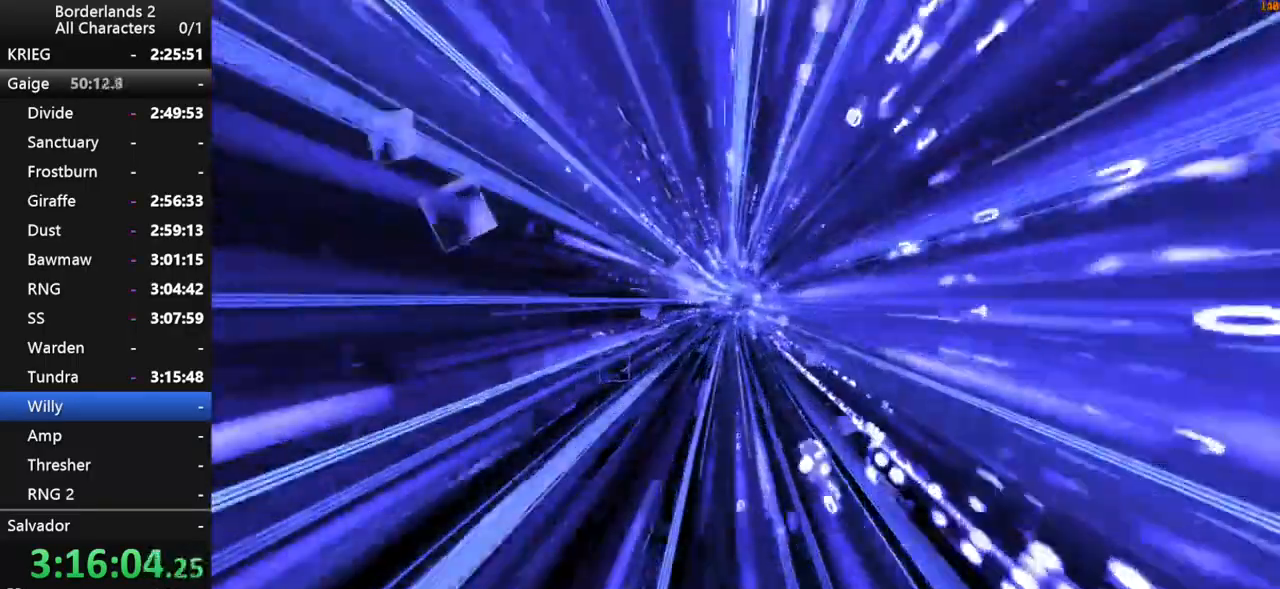
{"keys": [], "mouse": [], "mouse_move": "right", "events": []}
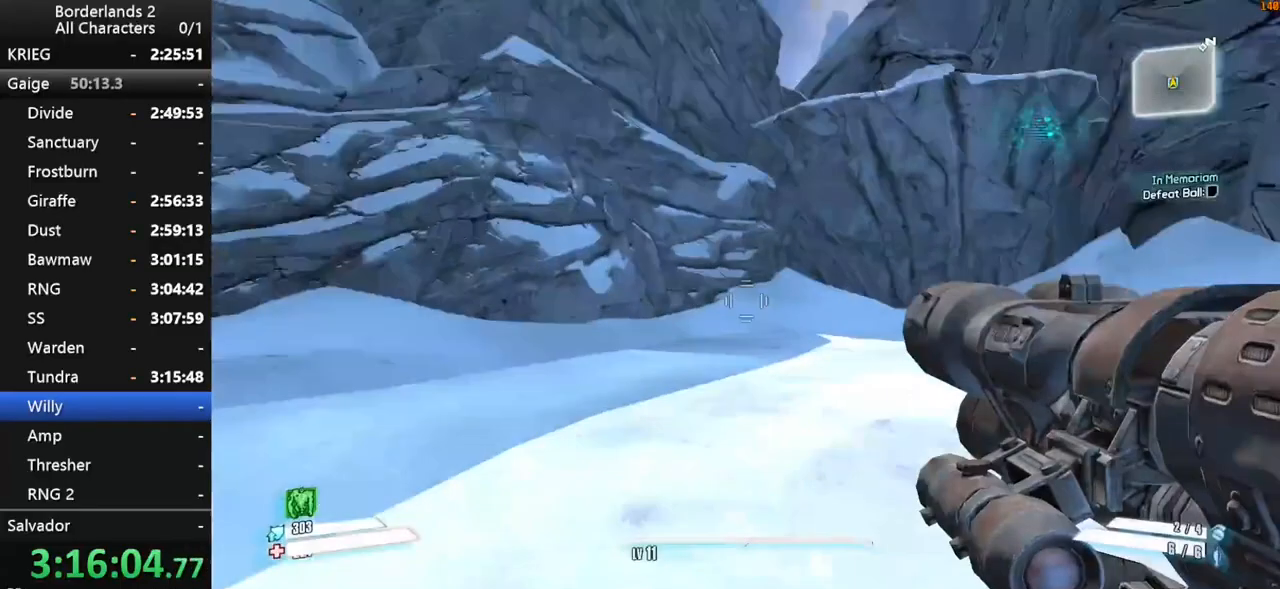
{"keys": [], "mouse": [], "mouse_move": "left", "events": [[84, "e", "down"], [134, "e", "up"], [234, "e", "down"], [284, "e", "up"], [367, "e", "down"], [417, "e", "up"]]}
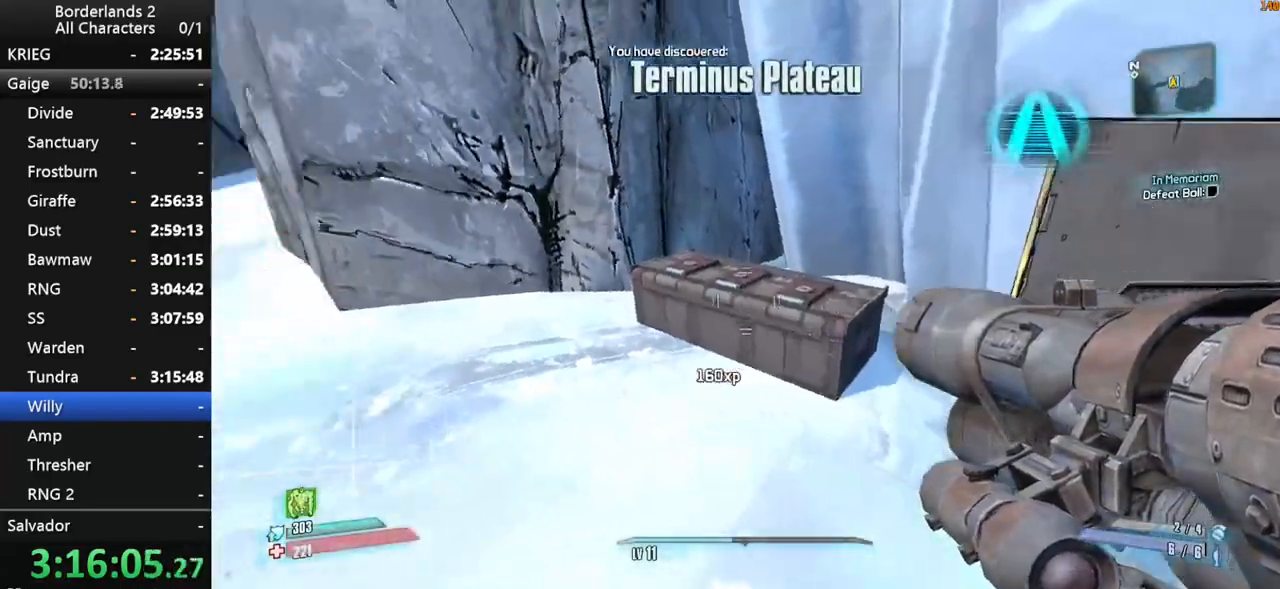
{"keys": ["1", "3"], "mouse": [], "mouse_move": "still", "events": [[17, "e", "down"], [50, "e", "up"], [384, "mouse_wheel_down", "down"], [434, "3", "down"], [434, "mouse_wheel_down", "up"], [484, "1", "down"]]}
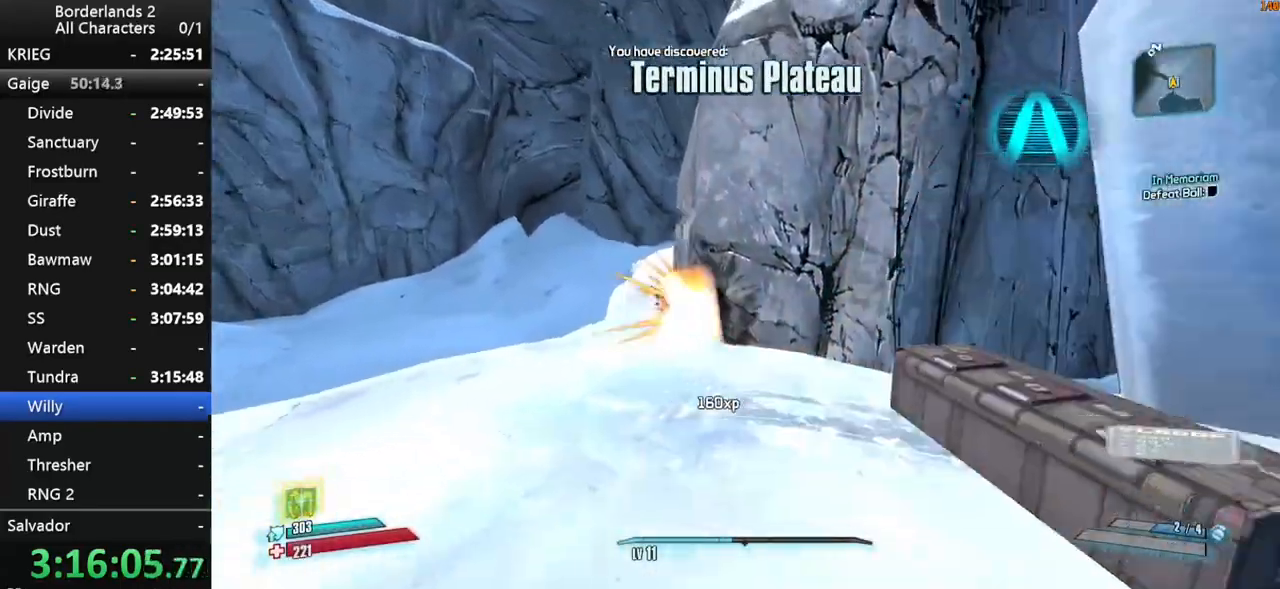
{"keys": [], "mouse": [], "mouse_move": "still", "events": [[34, "3", "up"], [67, "1", "up"], [400, "w", "down"], [500, "w", "up"]]}
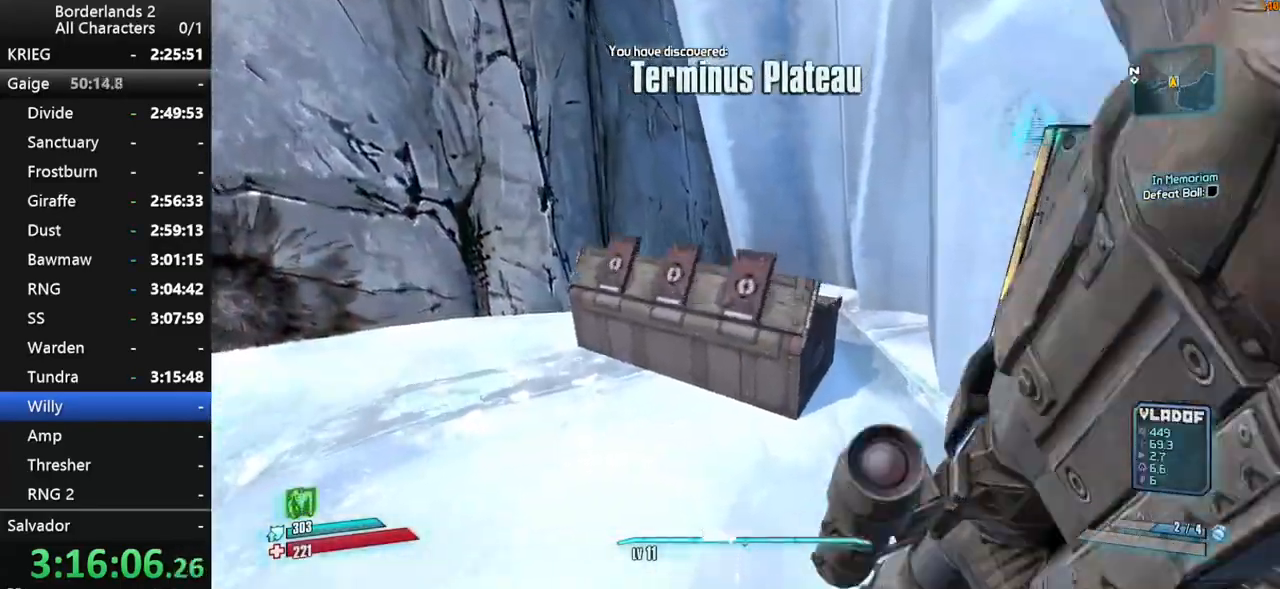
{"keys": ["e"], "mouse": [], "mouse_move": "left", "events": [[184, "e", "down"], [234, "e", "up"], [317, "e", "down"], [367, "e", "up"], [467, "e", "down"]]}
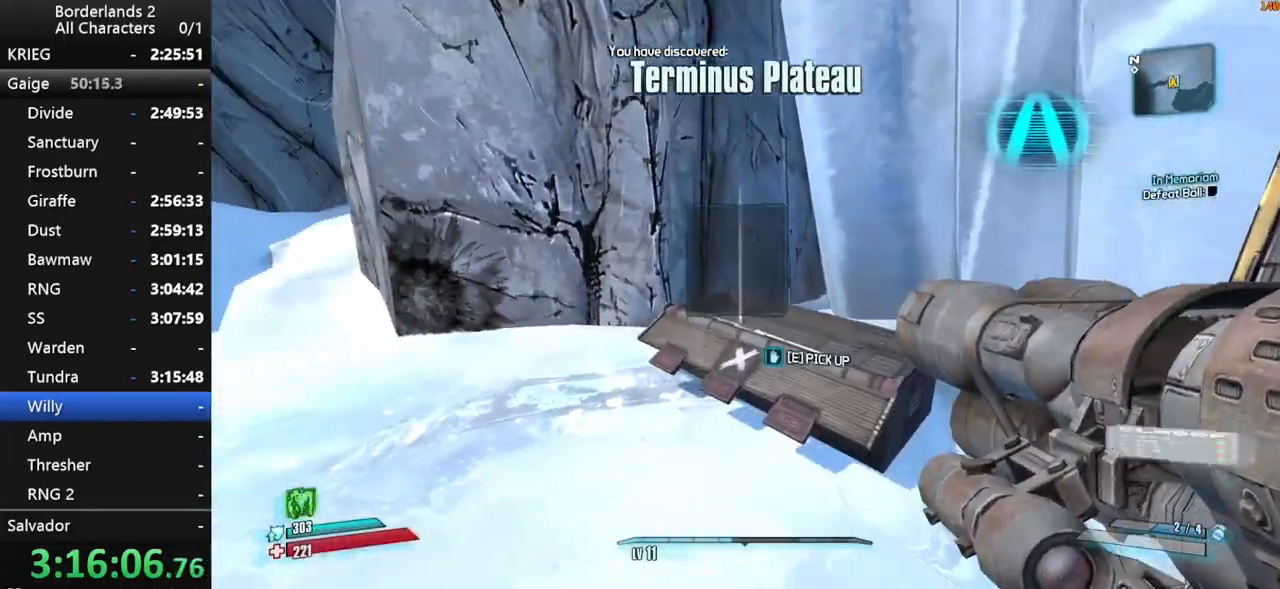
{"keys": ["d", "w"], "mouse": [], "mouse_move": "up", "events": [[17, "e", "up"], [50, "e", "down"], [150, "e", "up"], [200, "e", "down"], [250, "d", "down"], [250, "e", "up"], [334, "shift", "down"], [384, "w", "down"], [484, "shift", "up"]]}
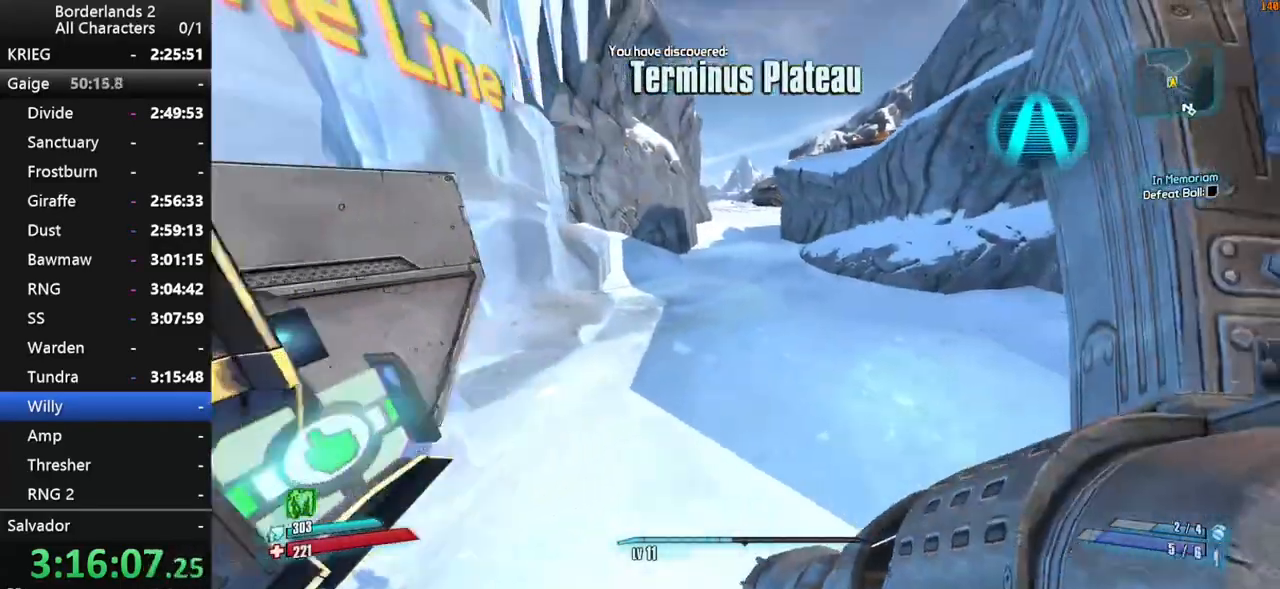
{"keys": ["shift", "space", "w"], "mouse": [], "mouse_move": "down", "events": [[34, "d", "up"], [34, "shift", "down"], [267, "space", "down"], [400, "g", "down"], [500, "g", "up"]]}
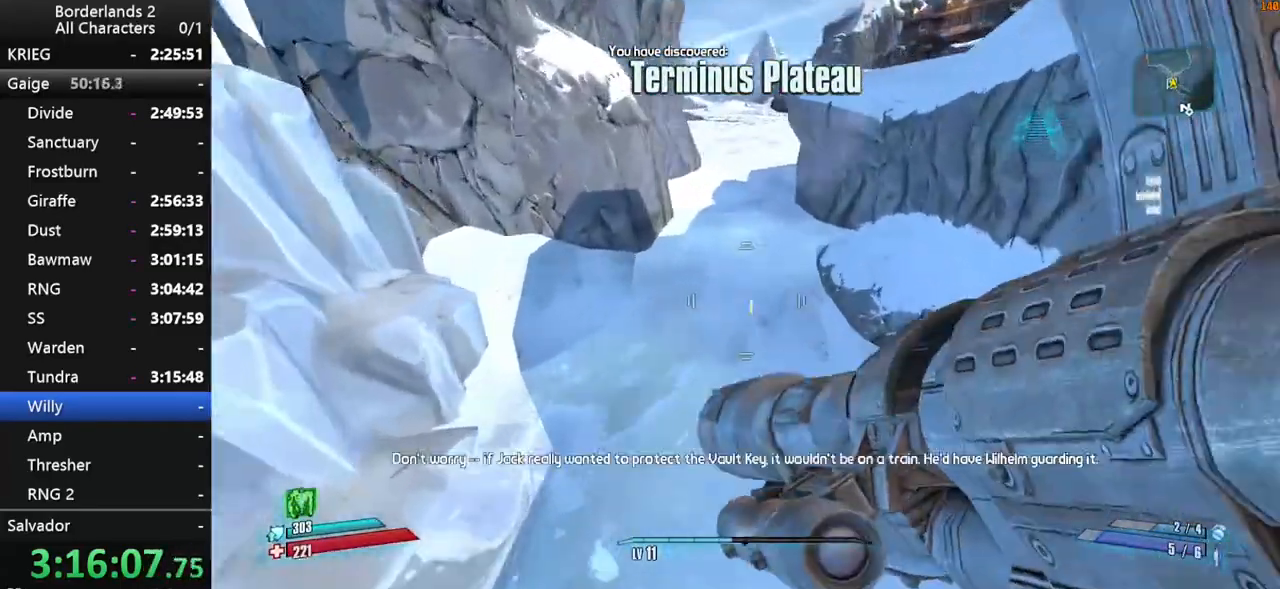
{"keys": ["w"], "mouse": [], "mouse_move": "still", "events": [[134, "shift", "up"], [134, "space", "up"], [234, "a", "down"], [417, "a", "up"]]}
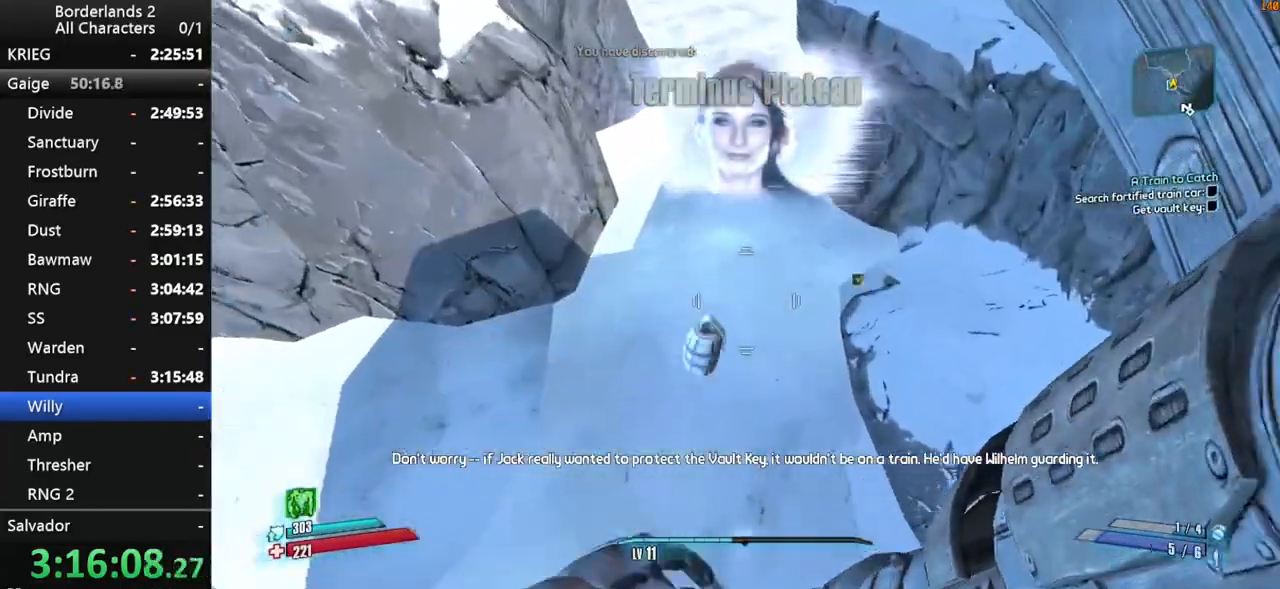
{"keys": ["shift", "w"], "mouse": [], "mouse_move": "up", "events": [[484, "shift", "down"]]}
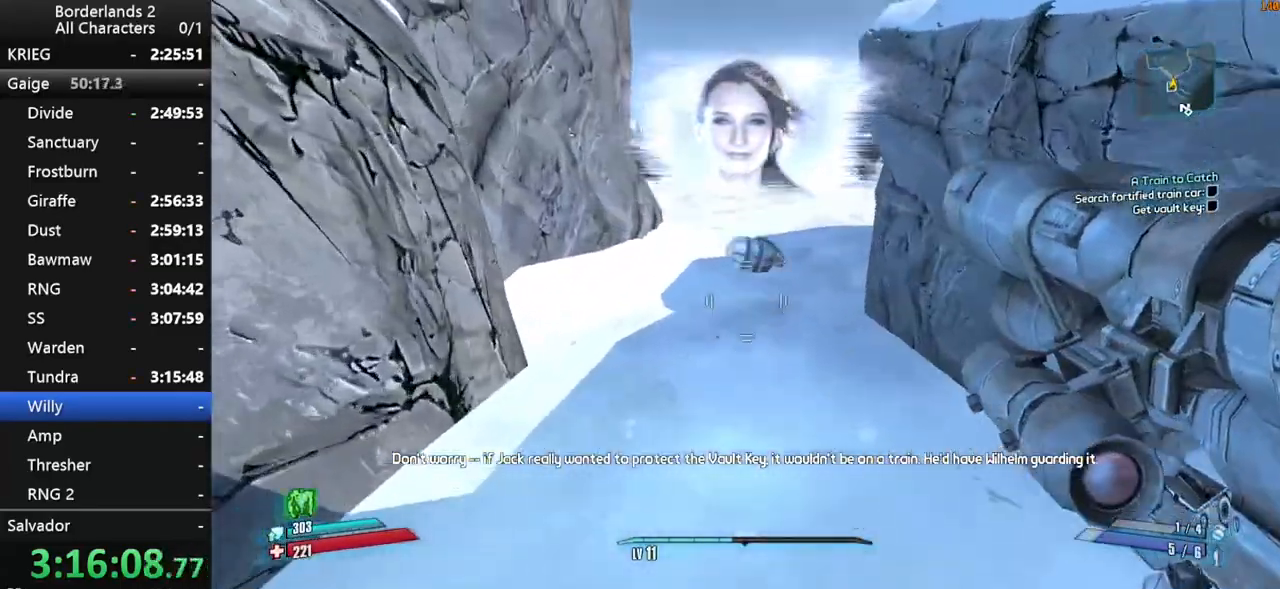
{"keys": ["w"], "mouse": [], "mouse_move": "still", "events": [[67, "shift", "up"], [167, "shift", "down"], [267, "3", "down"], [267, "shift", "up"], [300, "1", "down"], [300, "shift", "down"], [400, "1", "up"], [400, "3", "up"], [450, "shift", "up"]]}
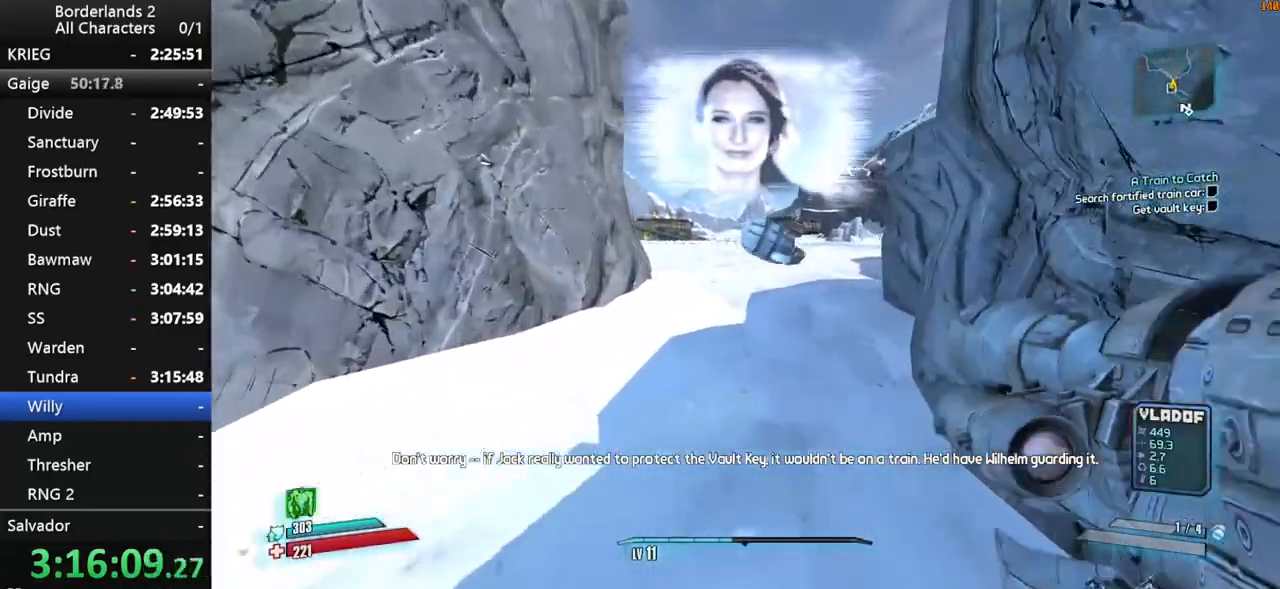
{"keys": ["shift", "w"], "mouse": [], "mouse_move": "up", "events": [[467, "shift", "down"]]}
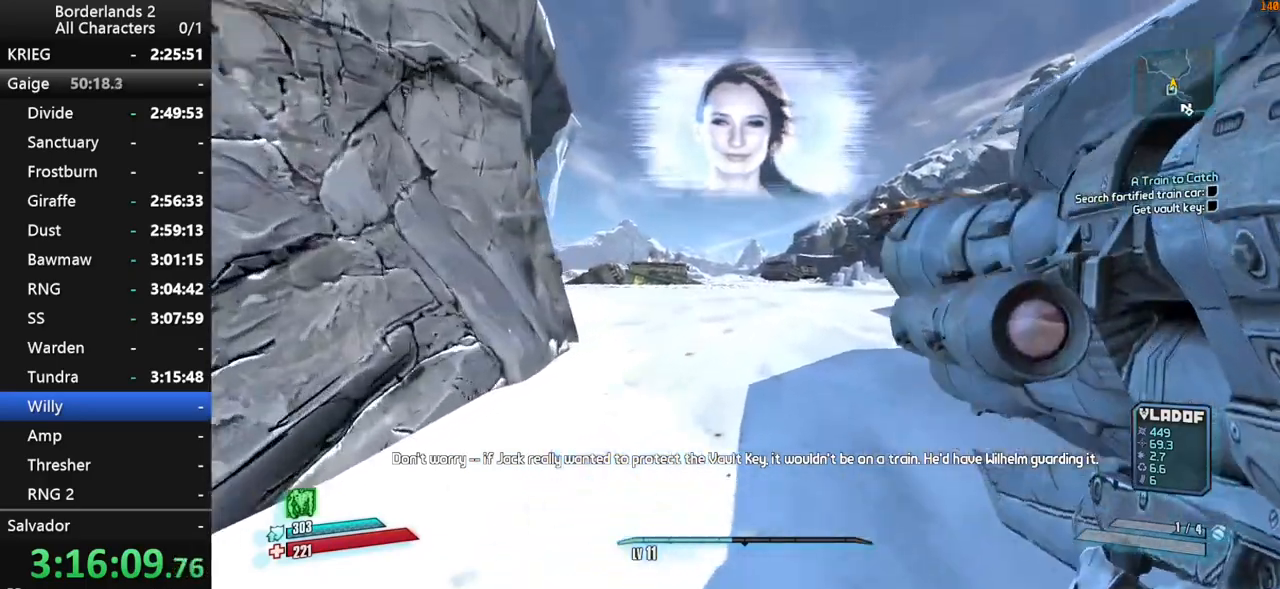
{"keys": ["space", "w"], "mouse": [], "mouse_move": "still", "events": [[100, "shift", "up"], [150, "shift", "down"], [300, "shift", "up"], [334, "shift", "down"], [334, "space", "down"], [484, "shift", "up"]]}
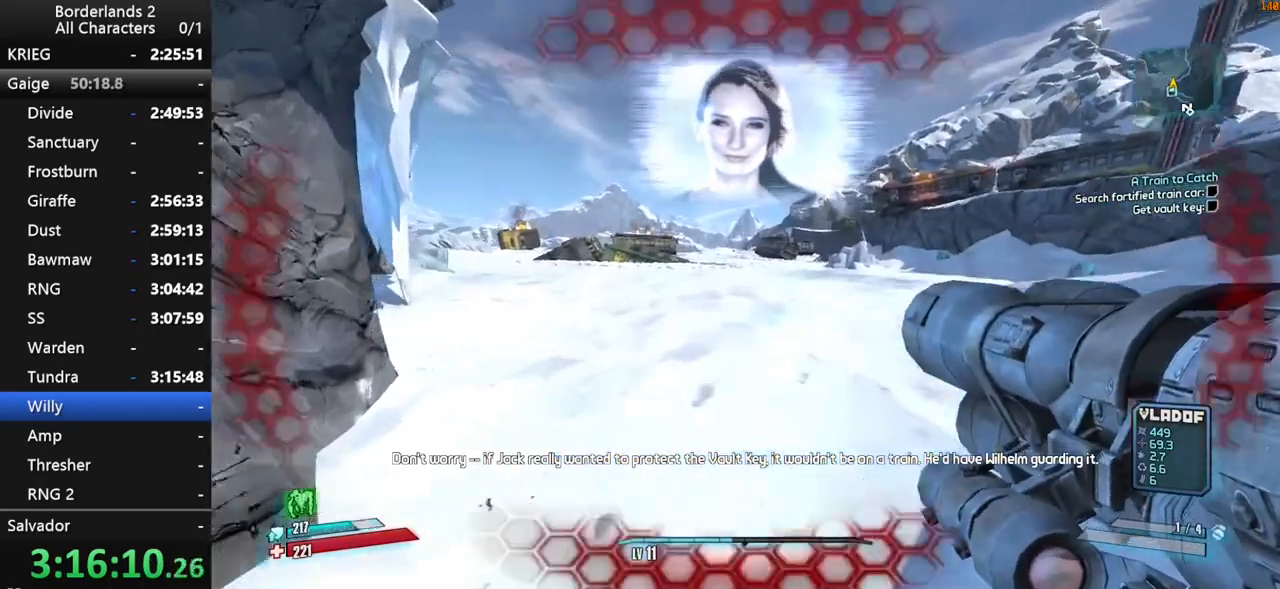
{"keys": ["shift", "w"], "mouse": [], "mouse_move": "still", "events": [[67, "shift", "down"], [217, "shift", "up"], [267, "space", "up"], [500, "shift", "down"]]}
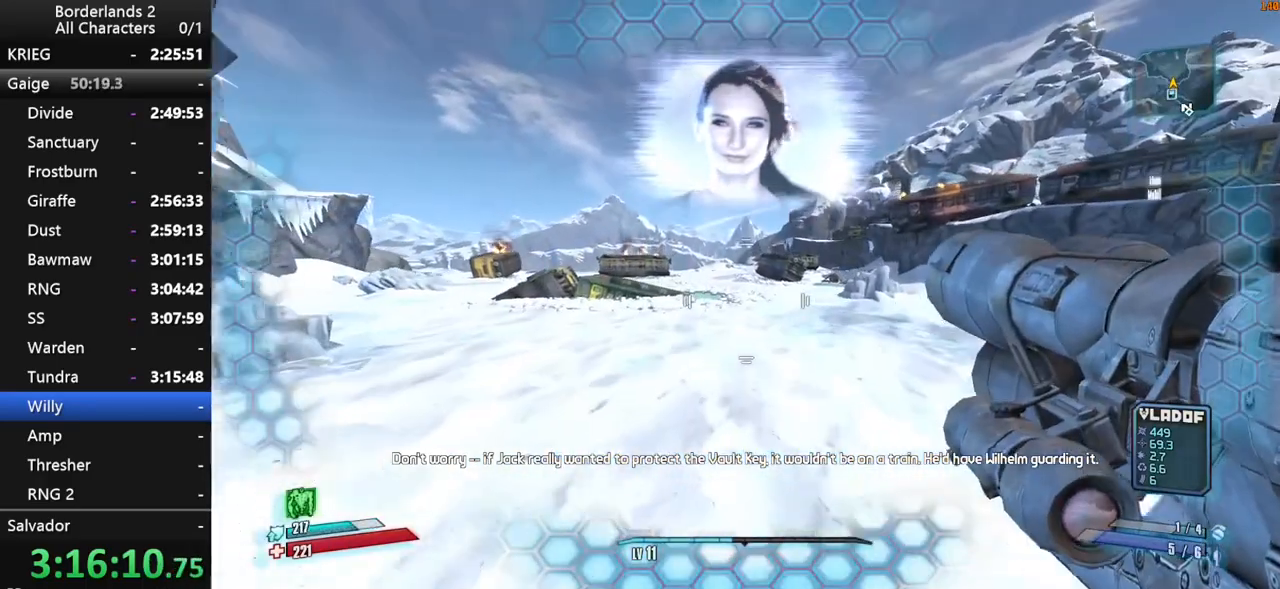
{"keys": ["w"], "mouse": [], "mouse_move": "still", "events": [[50, "3", "down"], [134, "shift", "up"], [184, "1", "down"], [184, "3", "up"], [234, "shift", "down"], [284, "shift", "up"], [417, "1", "up"]]}
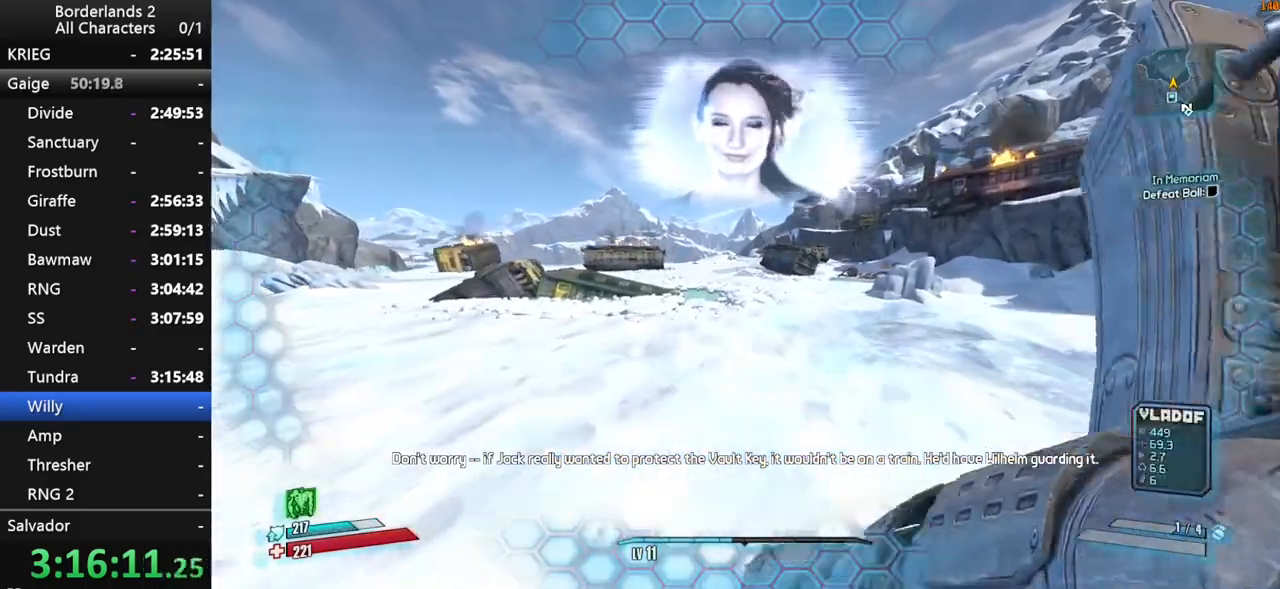
{"keys": ["shift", "w"], "mouse": [], "mouse_move": "still", "events": [[434, "shift", "down"]]}